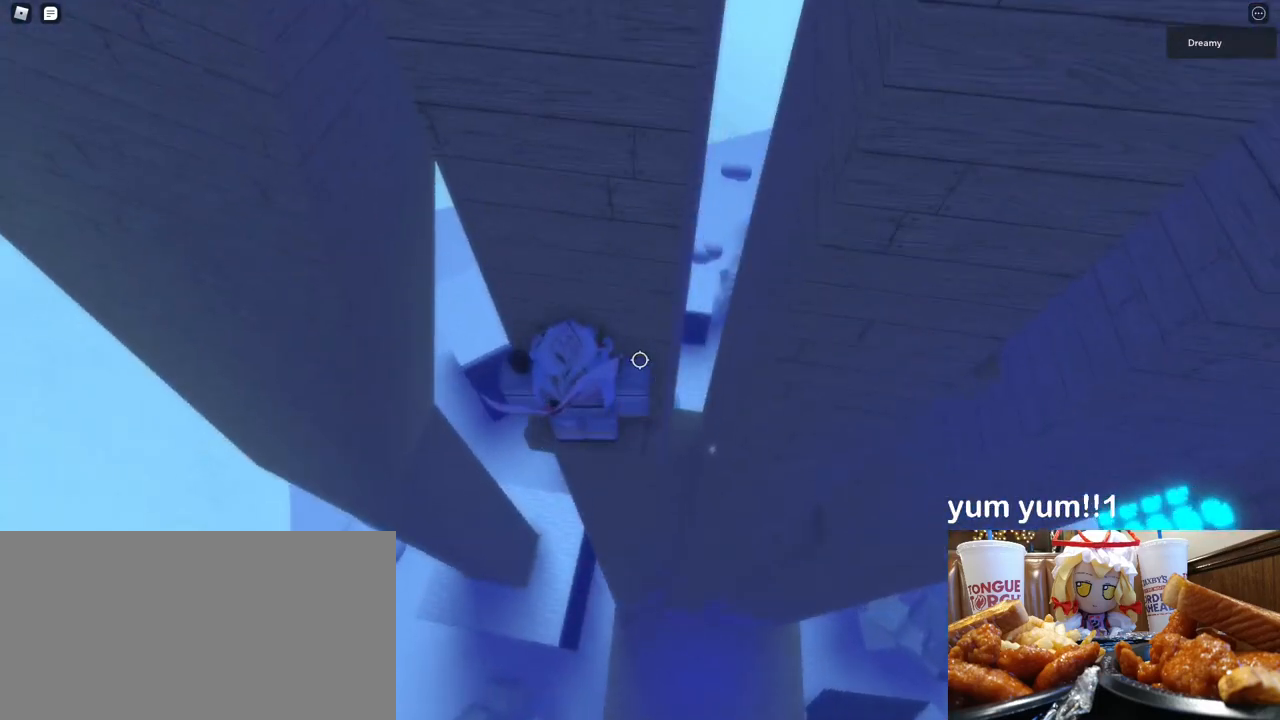
Gameplay with keyboard and mouse; each line is a JSON object with the keys and mouse buttons held at the frame after it. "events" lists presses ("down") and releases ("up") of "a", "ctrl", "d", "e", "q", "s", "shift", "space", "w", "mouse_left", "mouse_wheel", "mouse_right", "mouse_mb4" and "mouse_mb5" between this image and that frame as [ms after this image, input, new state], when the widget could be followed in between. "mouse_left", "mouse_wheel", "mouse_right", "mouse_mb4", "mouse_mb5" = the "left", "wheel", "right", "mb4", "mb5" buttons of the "mouse" list. No other keys are recorded. "wheel" means that the mouse wheel is clicked or scrolled. Mouse movement is not recorded.
{"keys": [], "mouse": ["right"], "events": [[133, "d", "down"], [150, "w", "down"], [200, "w", "up"], [217, "d", "up"]]}
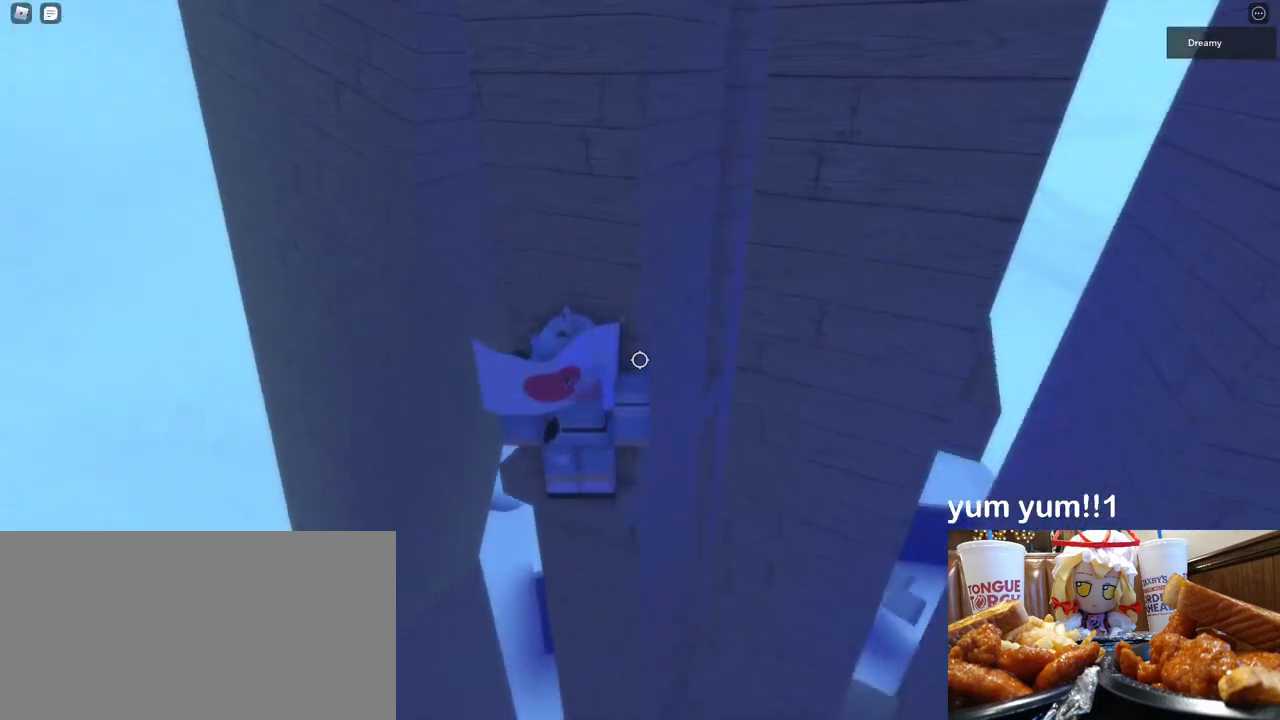
{"keys": ["d"], "mouse": ["right"], "events": [[200, "d", "down"], [217, "w", "down"], [267, "d", "up"], [267, "w", "up"], [433, "d", "down"]]}
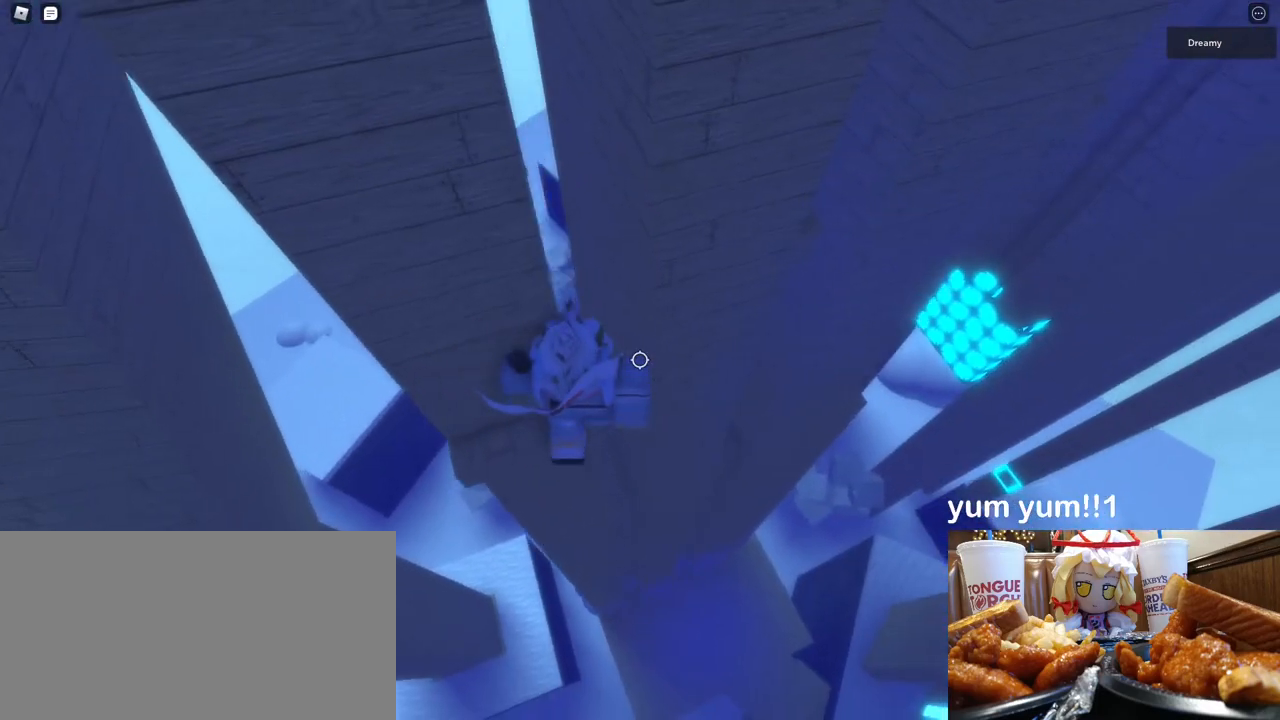
{"keys": ["d"], "mouse": ["right"], "events": [[67, "space", "down"], [200, "space", "up"]]}
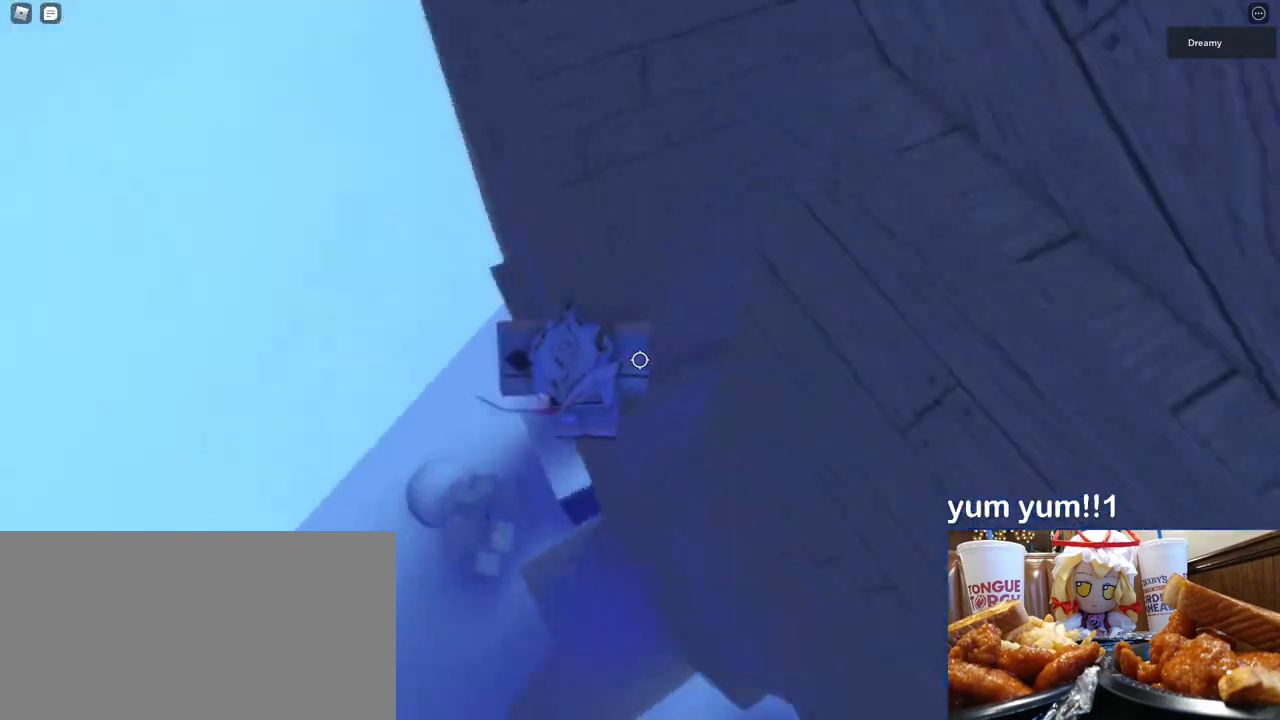
{"keys": [], "mouse": ["right"], "events": [[17, "w", "down"], [250, "d", "up"], [417, "mouse_right", "up"], [417, "w", "up"], [433, "shift", "down"], [483, "mouse_right", "down"], [500, "shift", "up"]]}
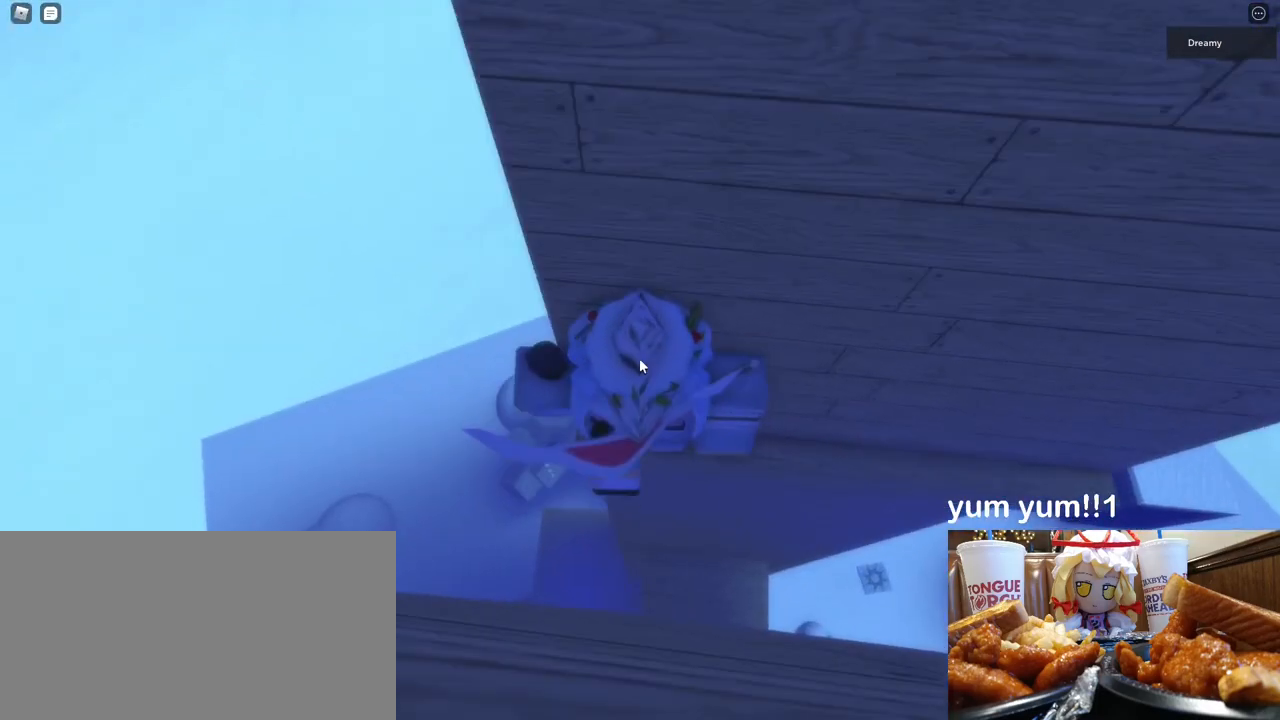
{"keys": [], "mouse": ["right"], "events": [[167, "shift", "down"], [217, "shift", "up"], [383, "a", "down"], [383, "s", "down"], [450, "a", "up"], [467, "s", "up"]]}
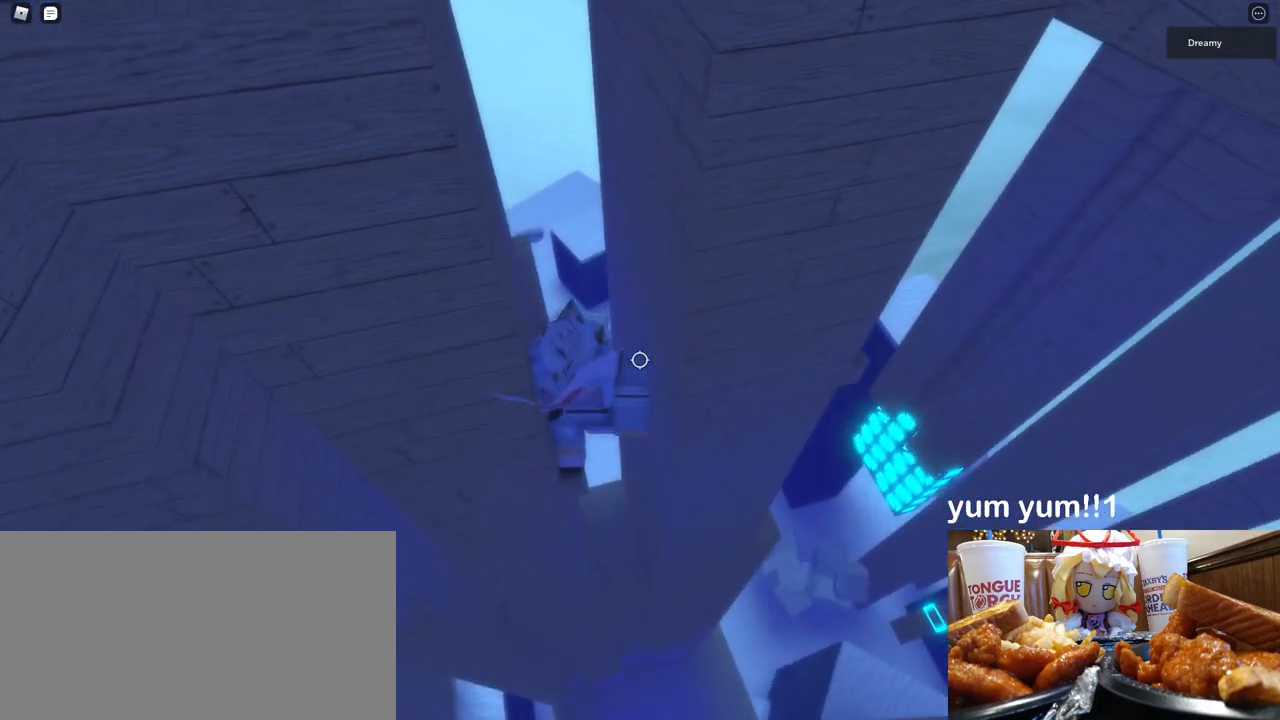
{"keys": ["d"], "mouse": ["right"], "events": [[417, "d", "down"]]}
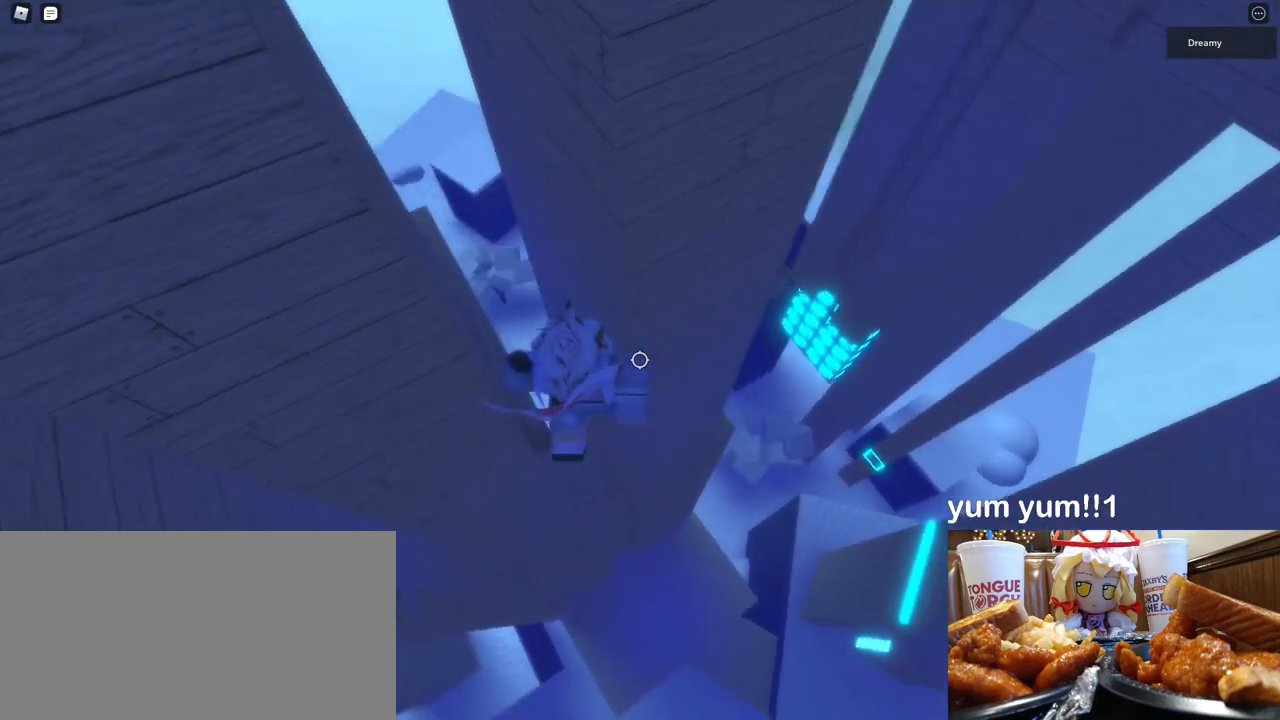
{"keys": ["d"], "mouse": ["right"], "events": [[17, "space", "down"], [183, "space", "up"]]}
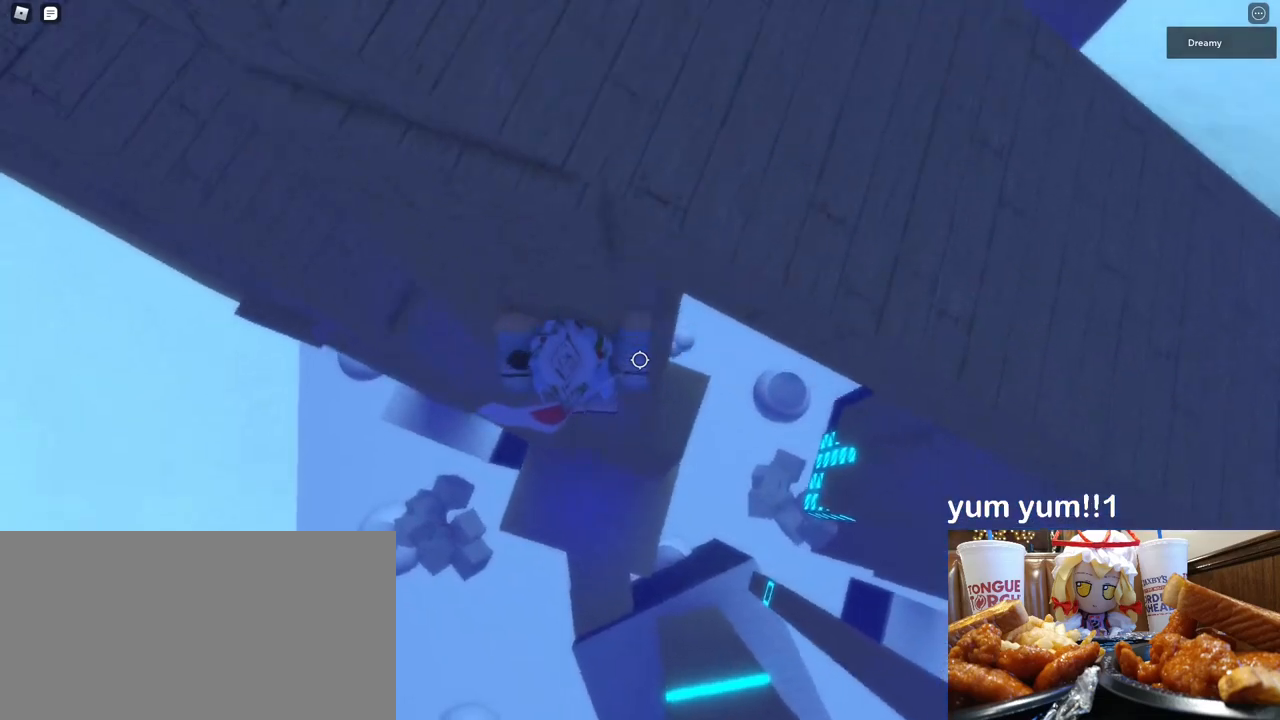
{"keys": [], "mouse": ["right"], "events": [[67, "w", "down"], [367, "d", "up"], [450, "w", "up"]]}
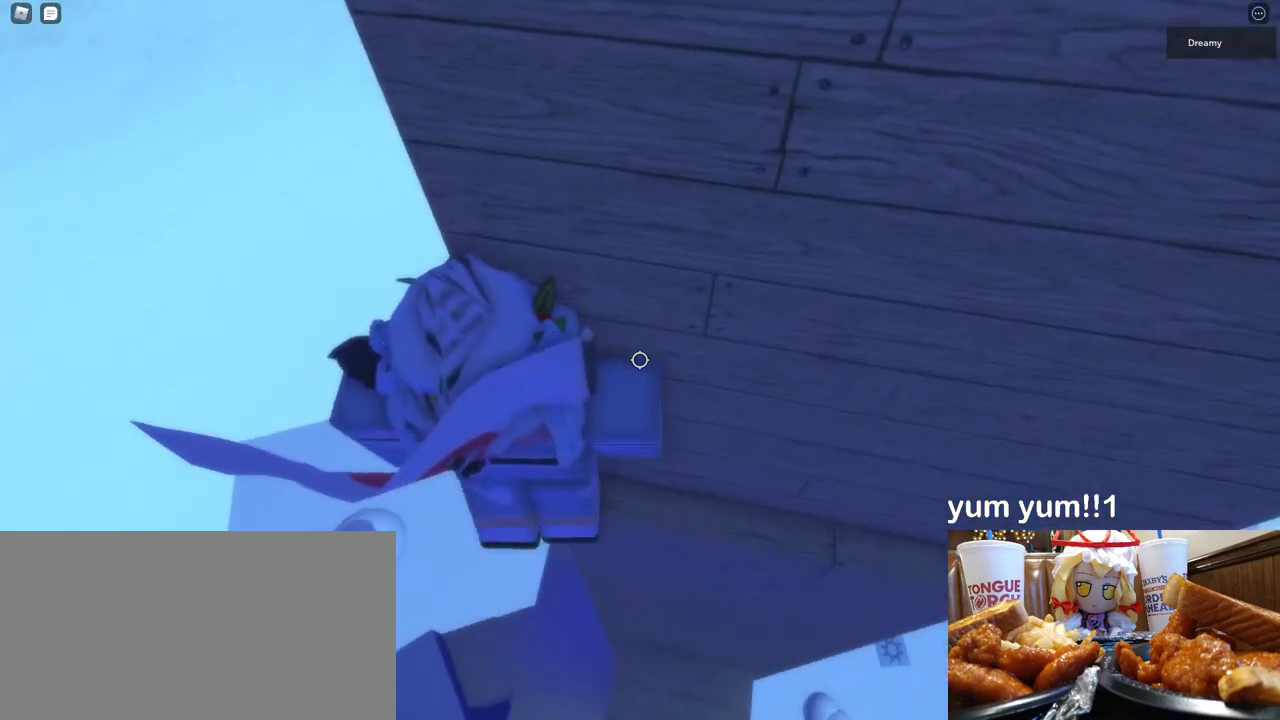
{"keys": ["shift"], "mouse": ["right"], "events": [[17, "mouse_right", "up"], [50, "shift", "down"], [83, "mouse_right", "down"], [100, "shift", "up"], [467, "shift", "down"]]}
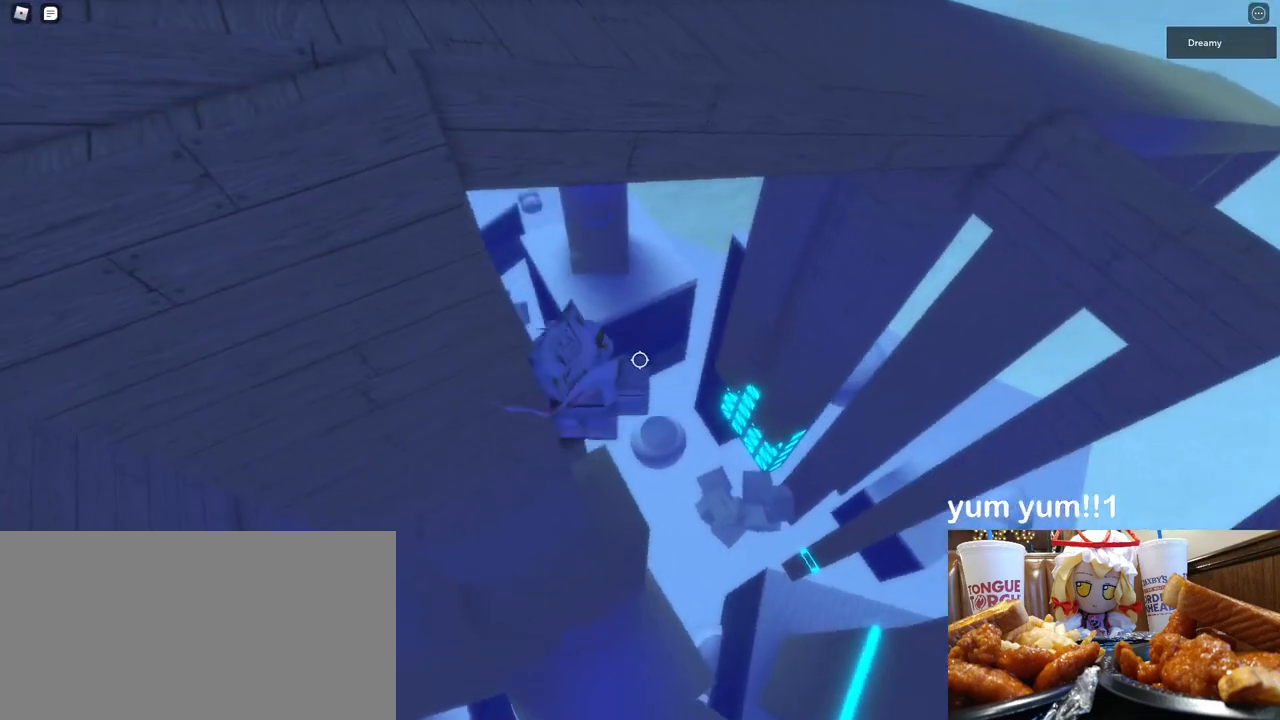
{"keys": ["d", "space"], "mouse": ["right"], "events": [[17, "shift", "up"], [150, "a", "down"], [150, "s", "down"], [217, "a", "up"], [217, "s", "up"], [367, "d", "down"], [450, "space", "down"]]}
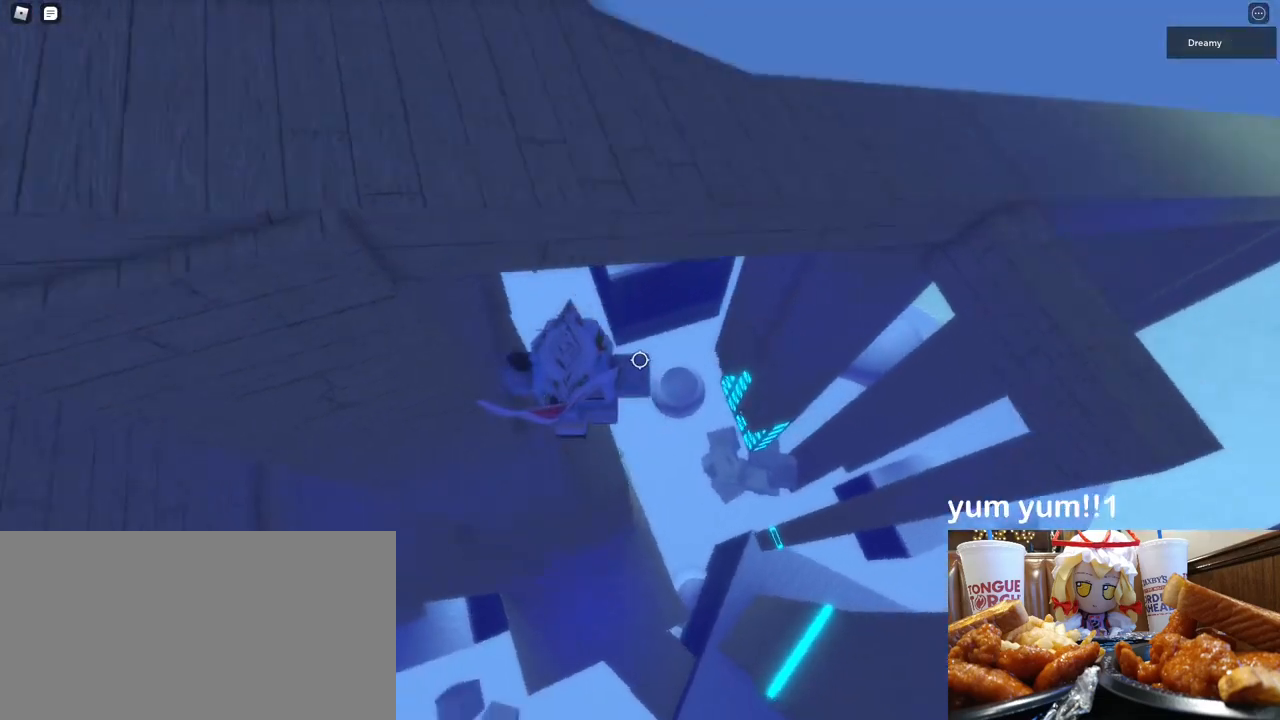
{"keys": ["d", "w"], "mouse": ["right"], "events": [[67, "space", "up"], [67, "w", "down"]]}
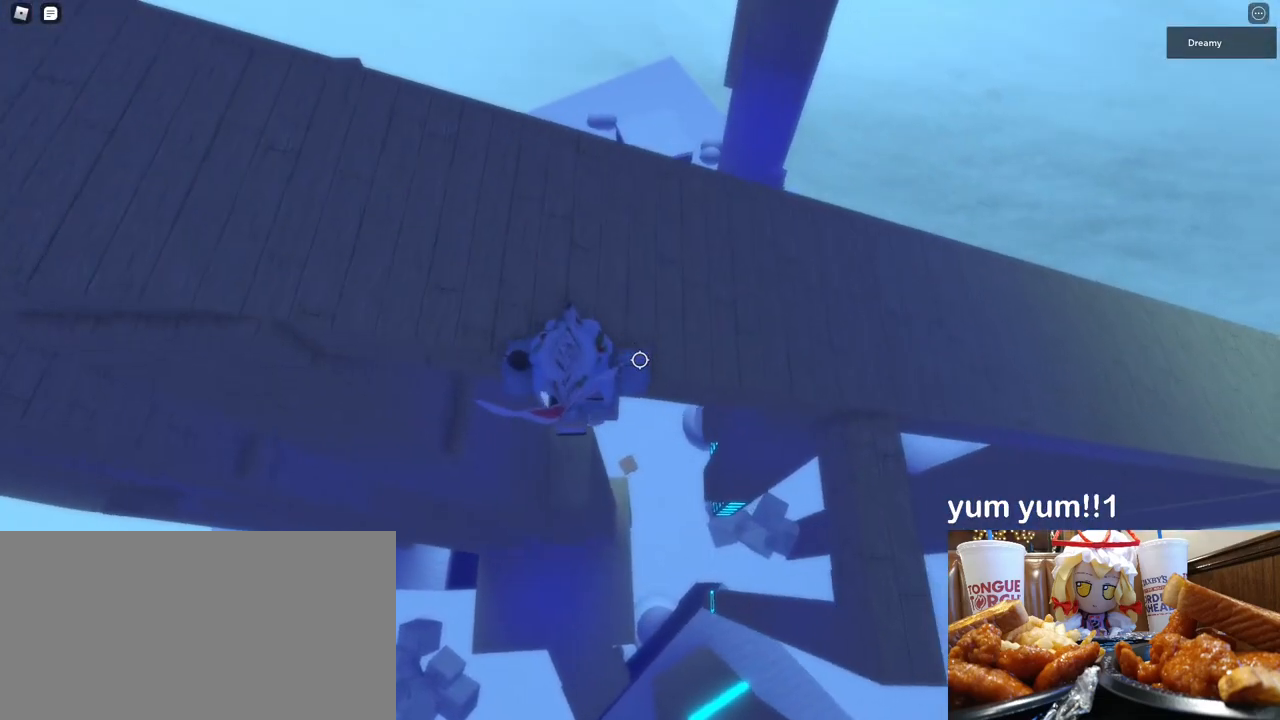
{"keys": ["d", "w"], "mouse": ["right"], "events": []}
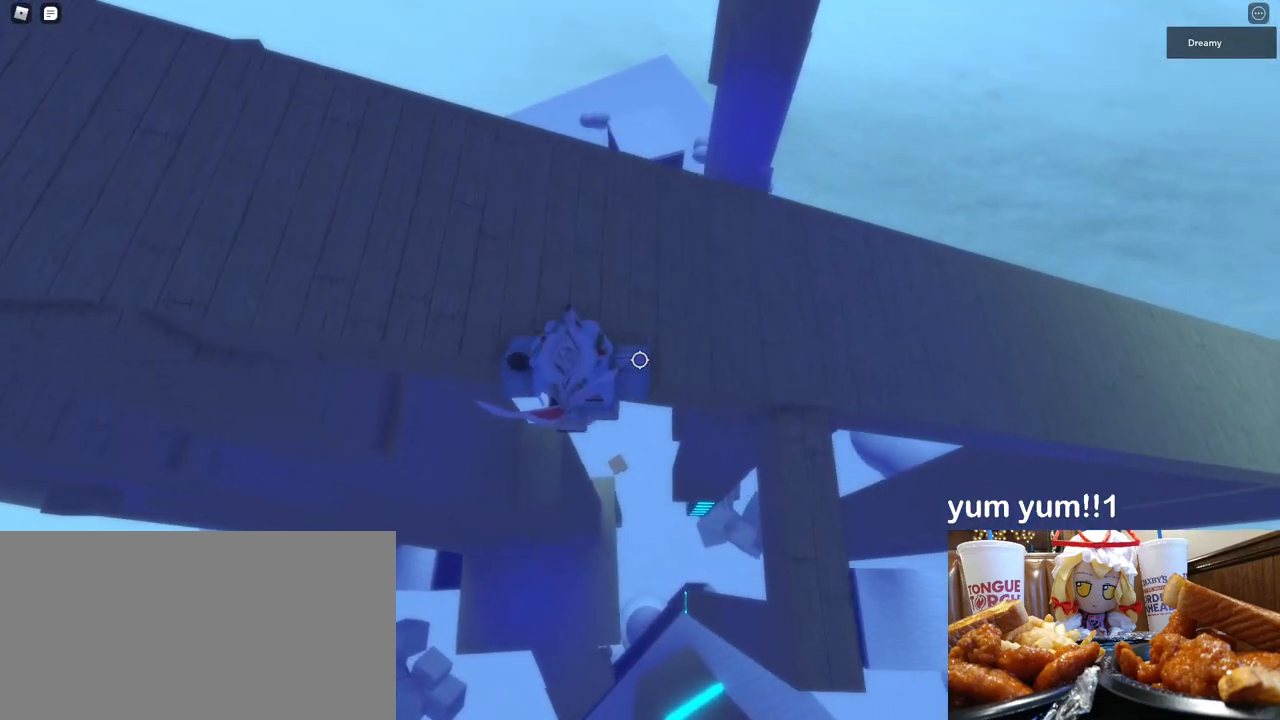
{"keys": ["d", "w"], "mouse": ["right"], "events": []}
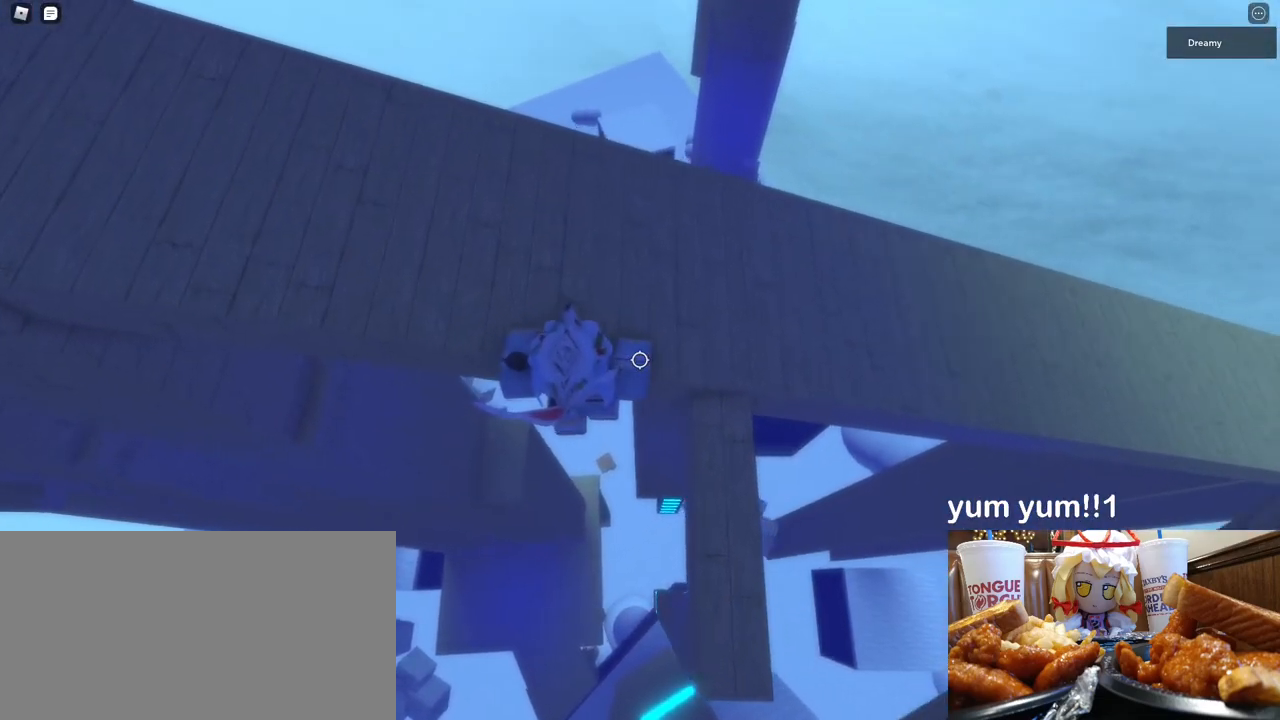
{"keys": ["d", "w"], "mouse": ["right"], "events": []}
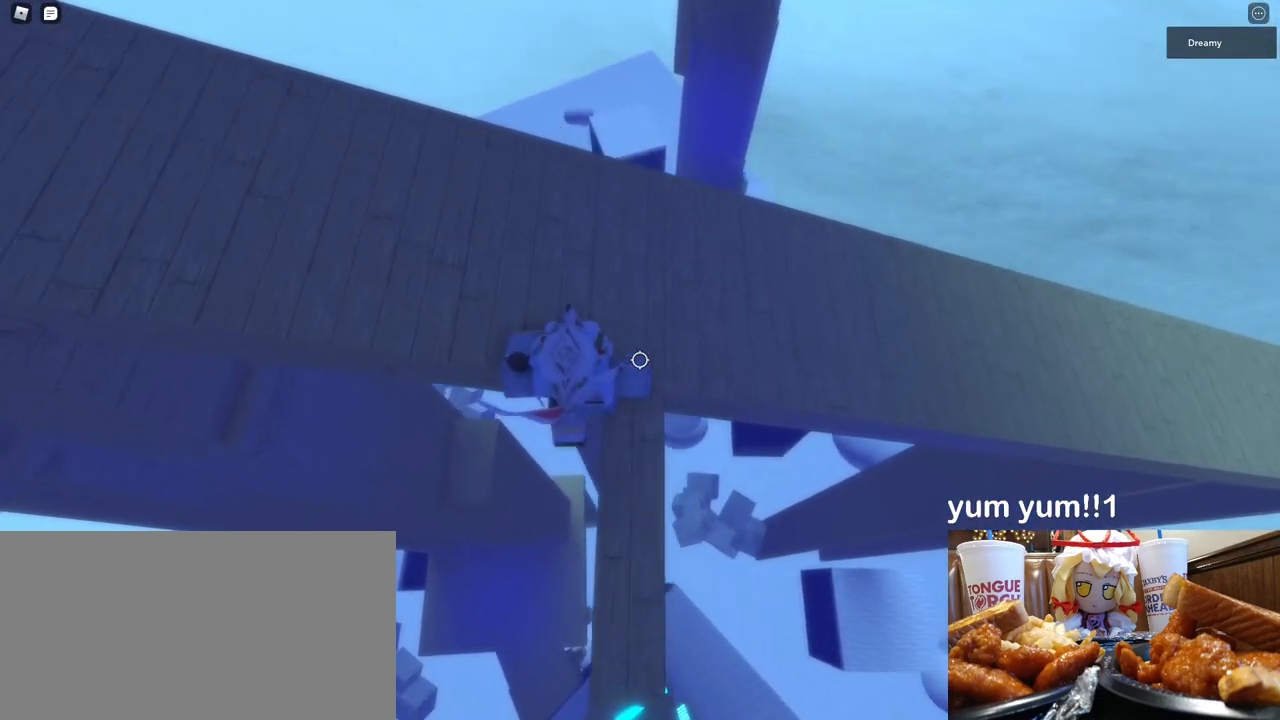
{"keys": [], "mouse": [], "events": [[233, "d", "up"], [267, "w", "up"], [417, "mouse_right", "up"]]}
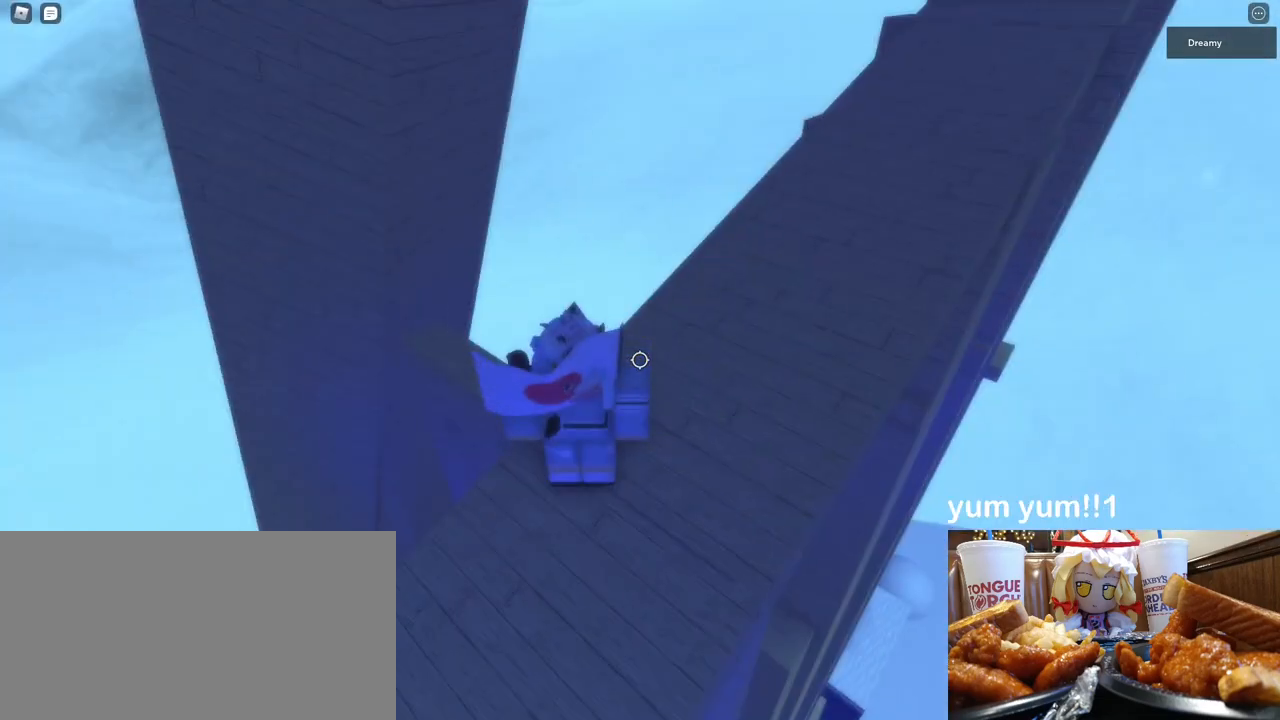
{"keys": ["d", "w"], "mouse": [], "events": [[117, "w", "down"], [233, "d", "down"], [250, "w", "up"], [350, "w", "down"]]}
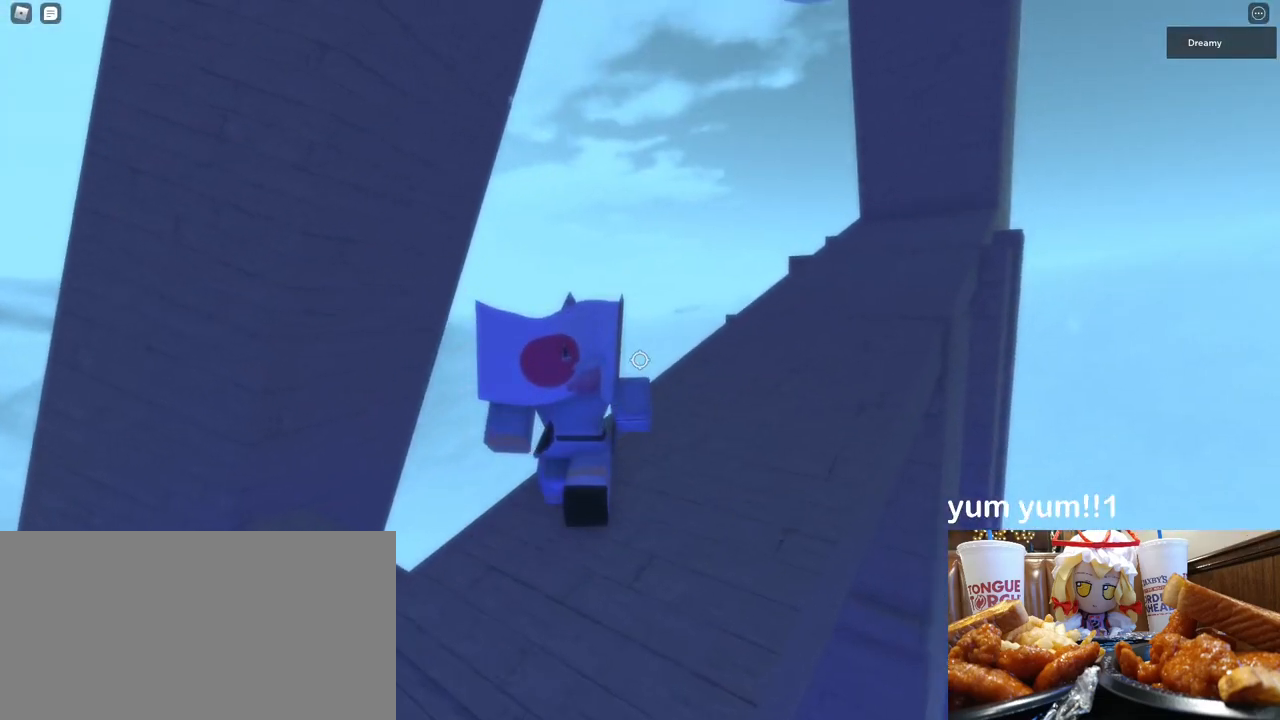
{"keys": ["d", "w"], "mouse": [], "events": [[150, "space", "down"], [183, "mouse_wheel", "down"], [250, "mouse_right", "down"], [300, "mouse_wheel", "up"], [300, "space", "up"], [367, "mouse_right", "up"]]}
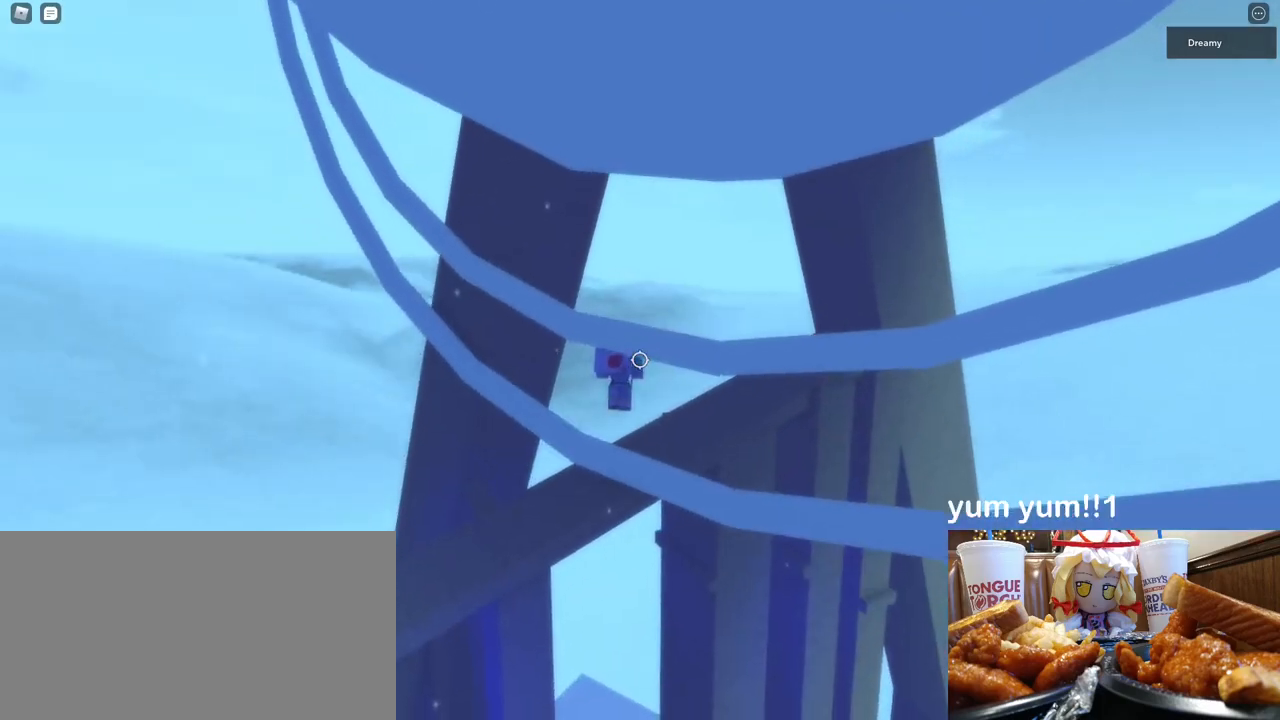
{"keys": ["d"], "mouse": ["right"], "events": [[50, "w", "up"], [100, "mouse_right", "down"]]}
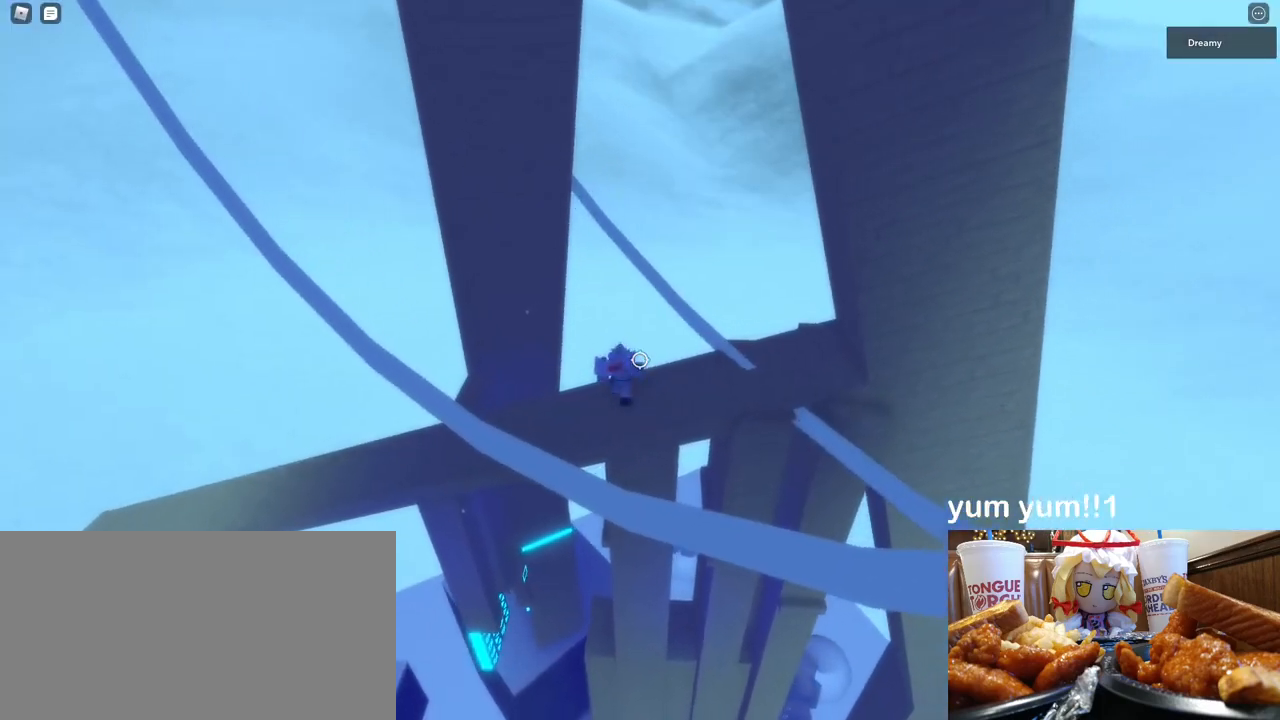
{"keys": ["w"], "mouse": ["right"], "events": [[50, "d", "up"], [133, "a", "down"], [367, "w", "down"], [433, "a", "up"]]}
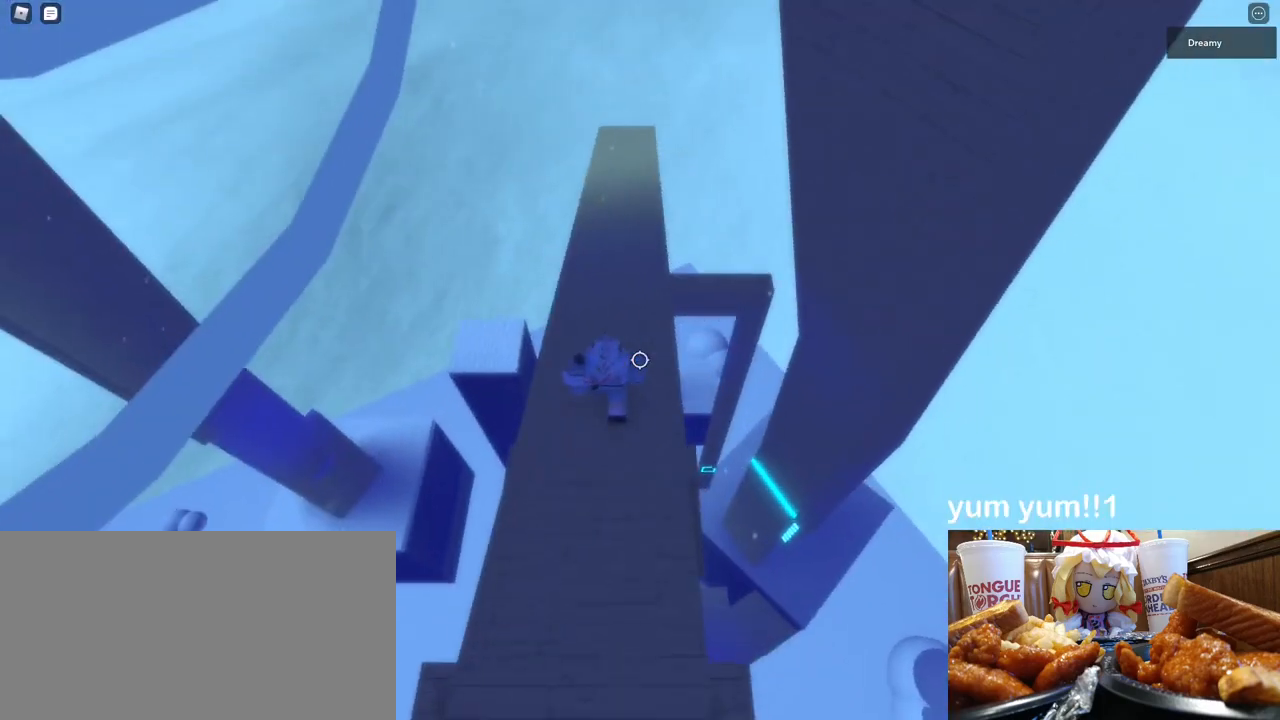
{"keys": ["w"], "mouse": ["right"], "events": []}
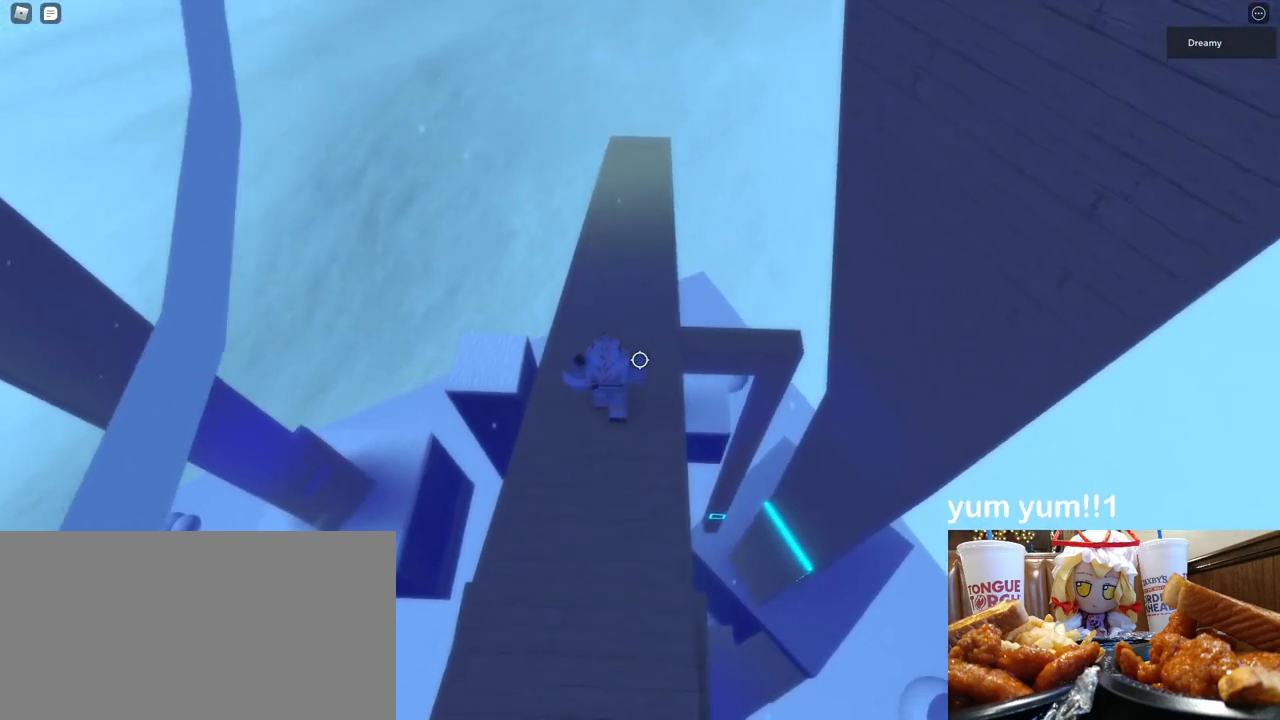
{"keys": ["w"], "mouse": ["right"], "events": []}
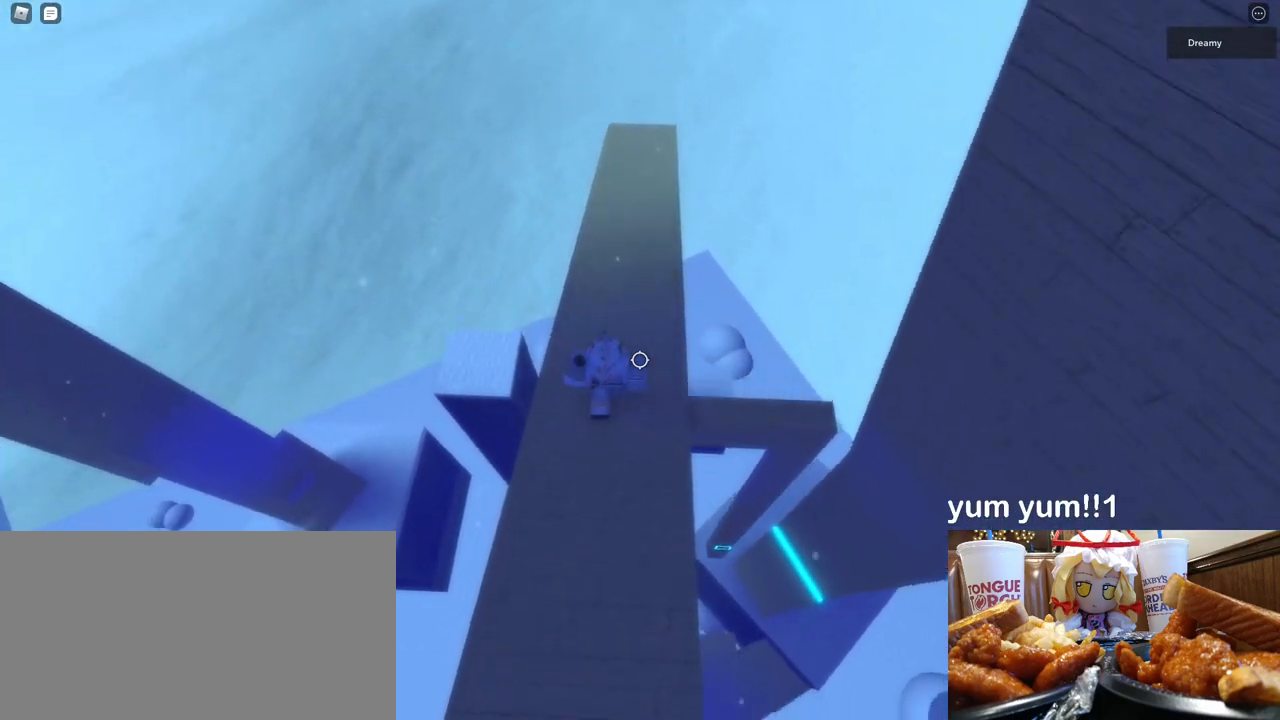
{"keys": ["d", "w"], "mouse": ["right"], "events": [[300, "d", "down"]]}
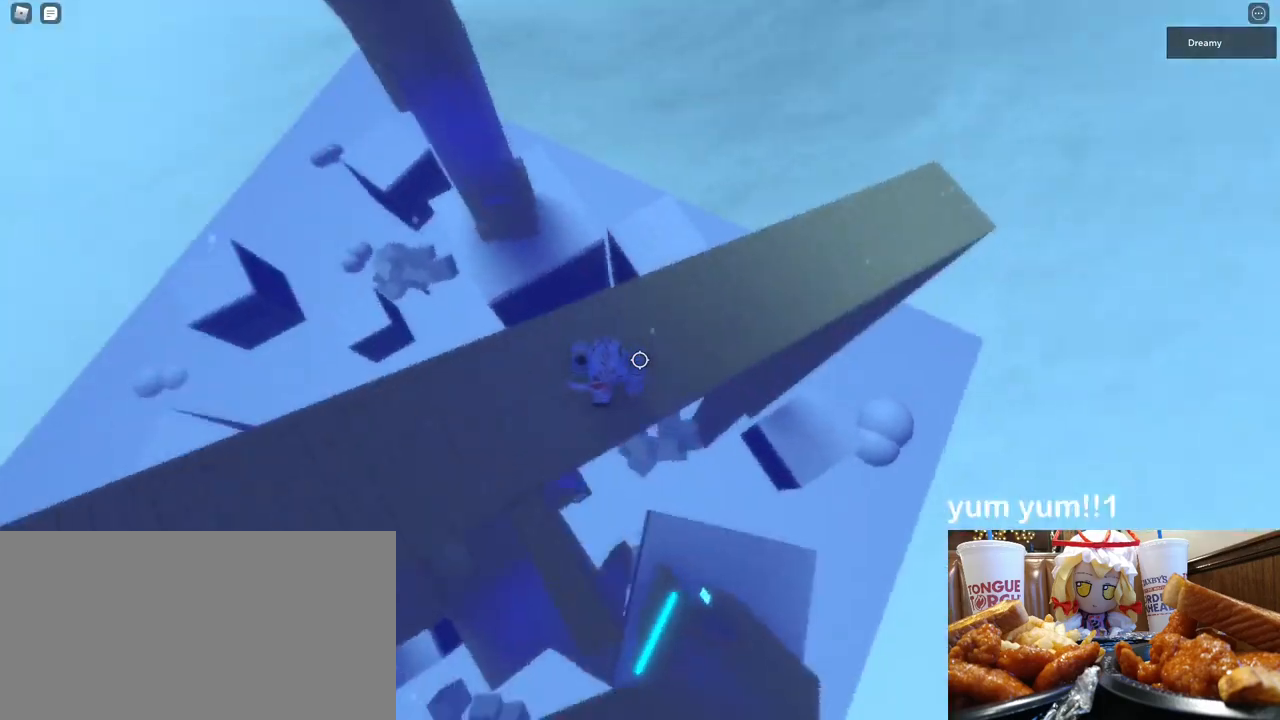
{"keys": [], "mouse": ["right"], "events": [[117, "w", "up"], [333, "d", "up"]]}
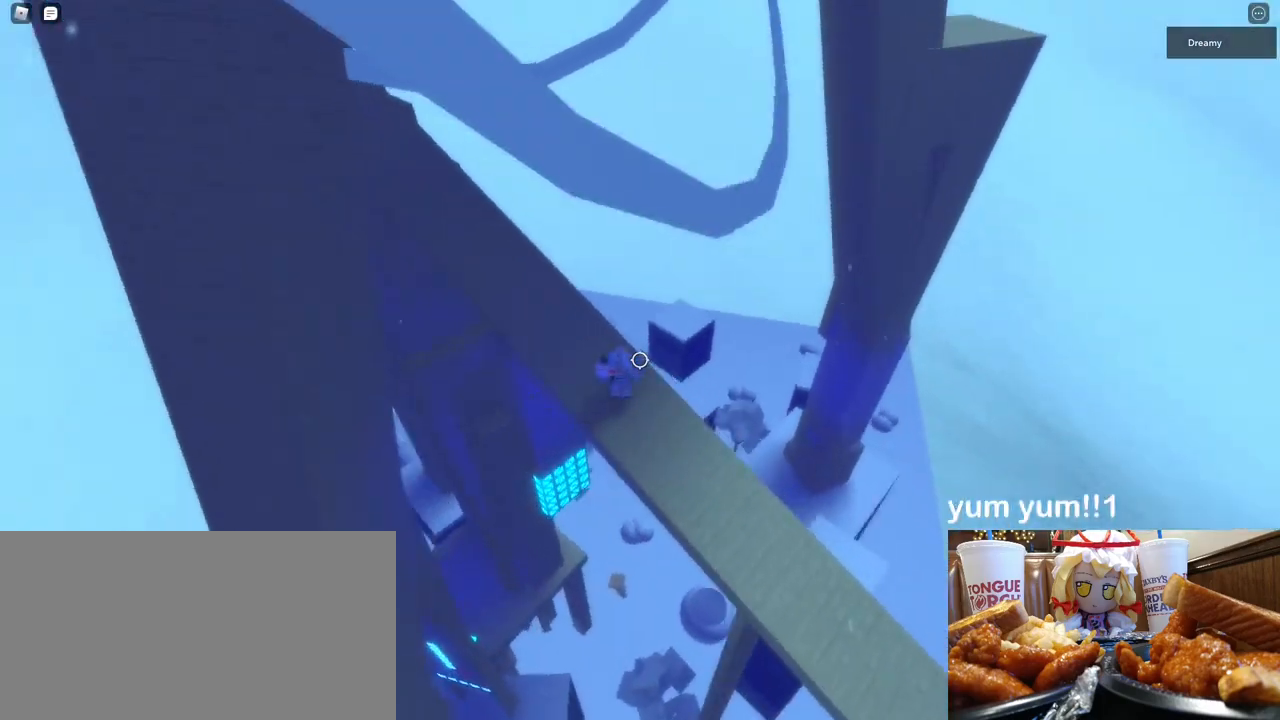
{"keys": ["s"], "mouse": ["right"], "events": [[300, "s", "down"]]}
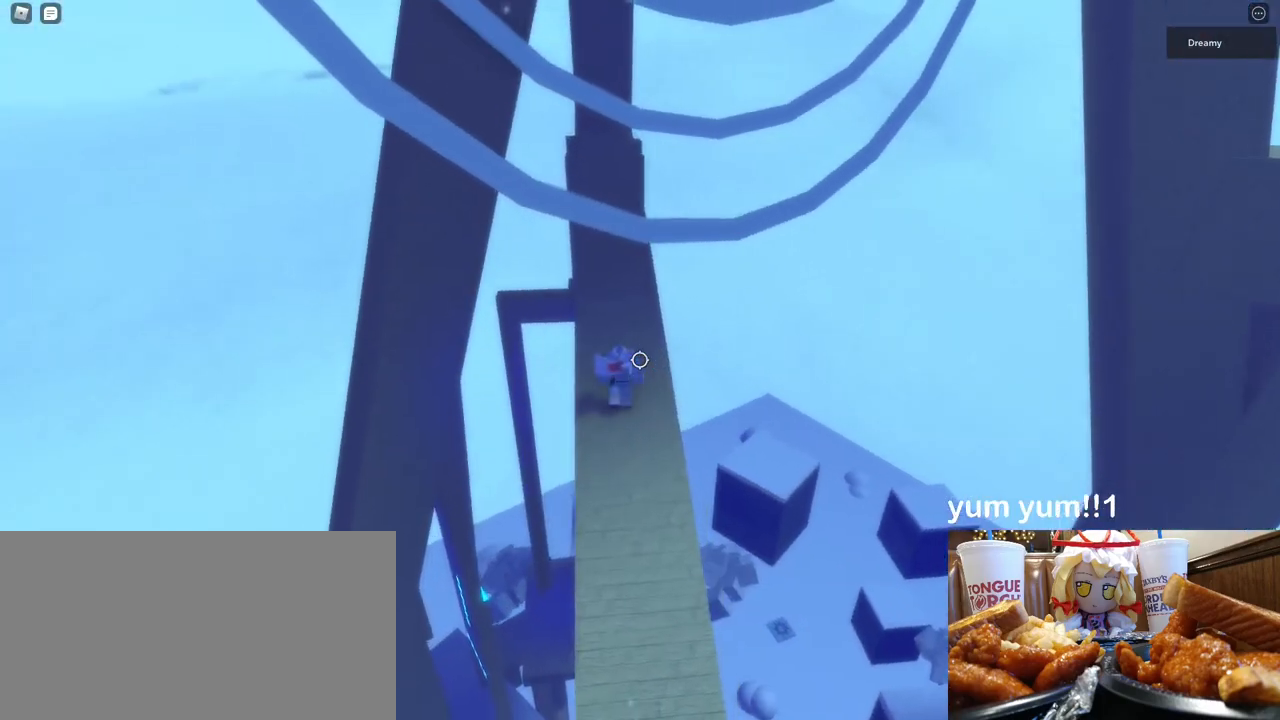
{"keys": ["s"], "mouse": ["right"], "events": []}
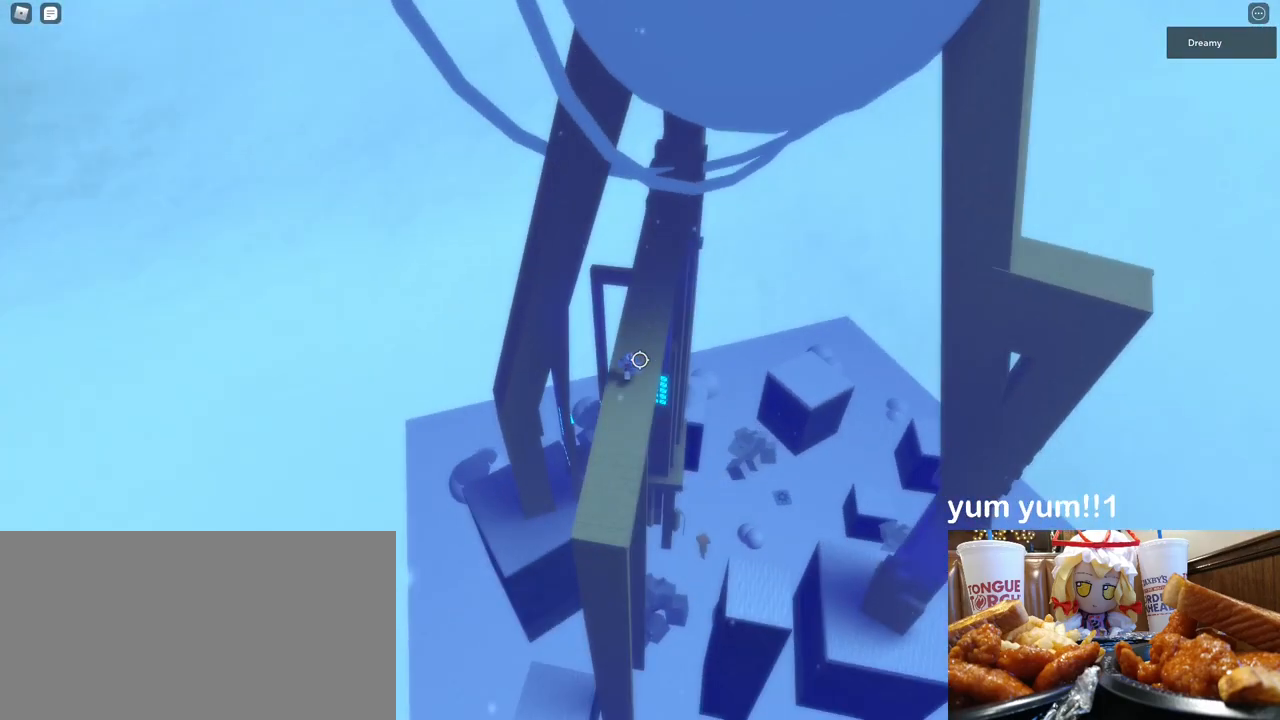
{"keys": ["s"], "mouse": ["right"], "events": []}
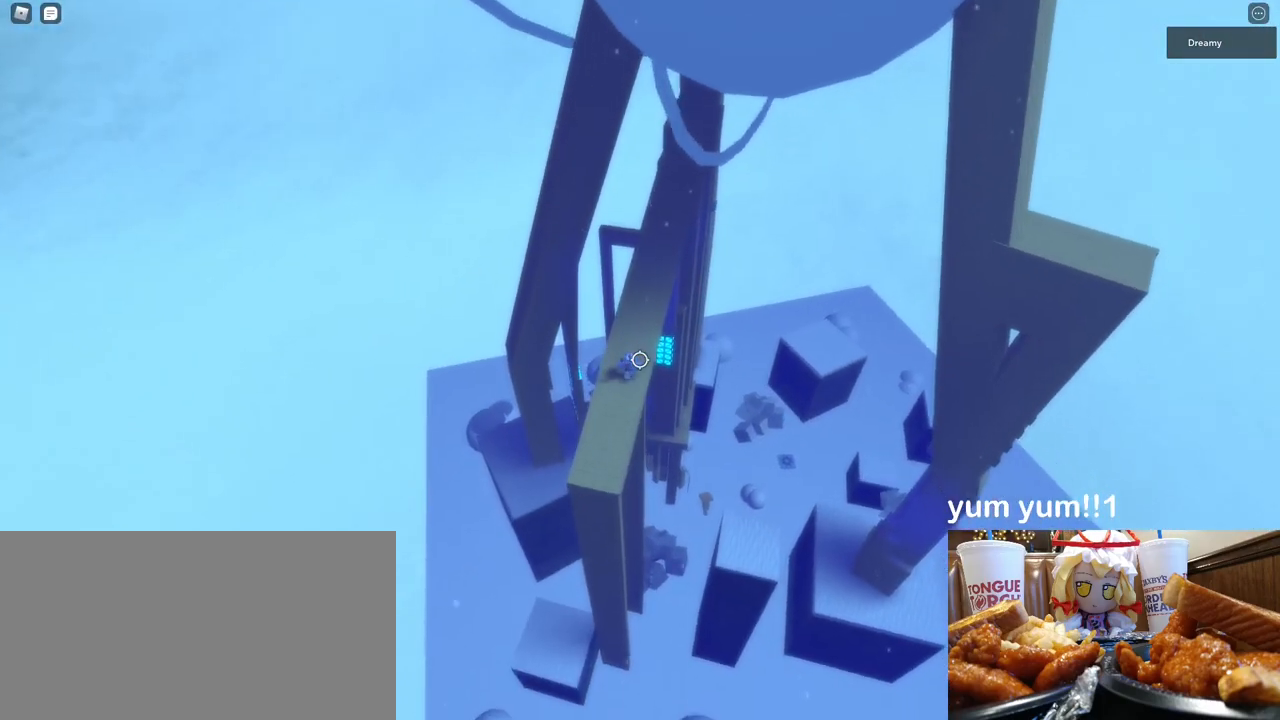
{"keys": [], "mouse": ["right"], "events": [[400, "s", "up"]]}
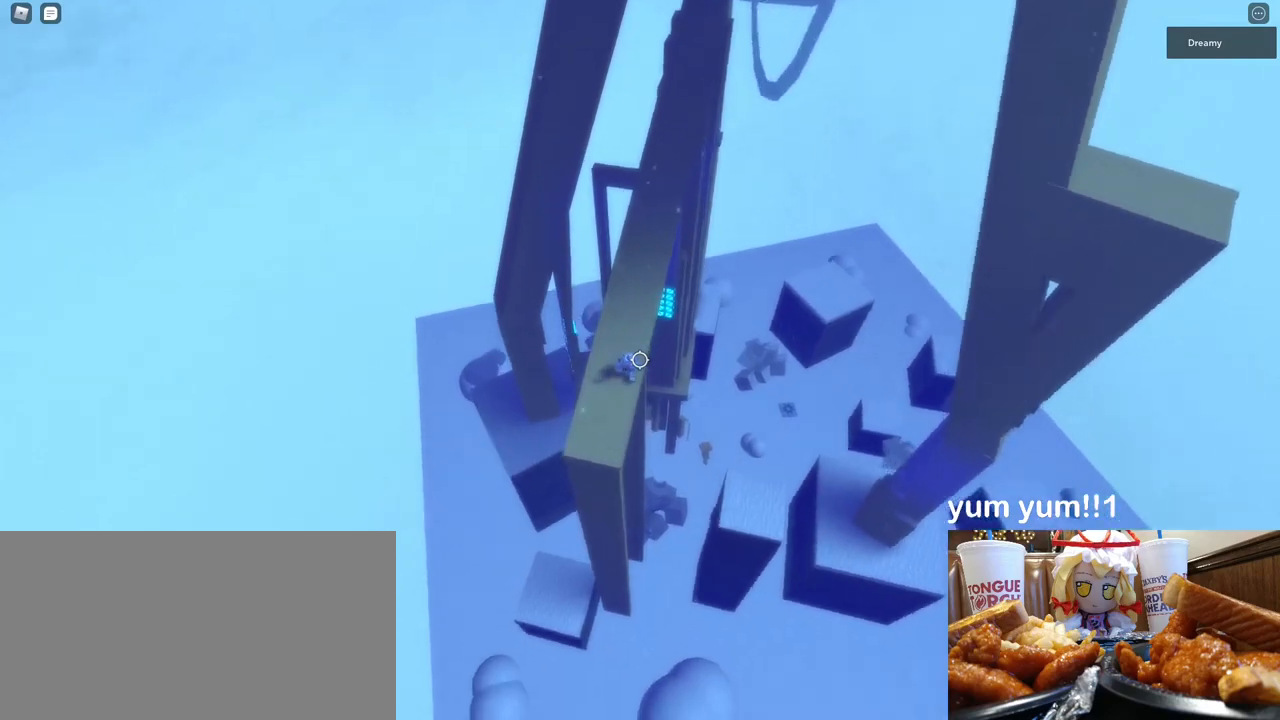
{"keys": [], "mouse": ["right"], "events": [[67, "s", "down"], [150, "s", "up"]]}
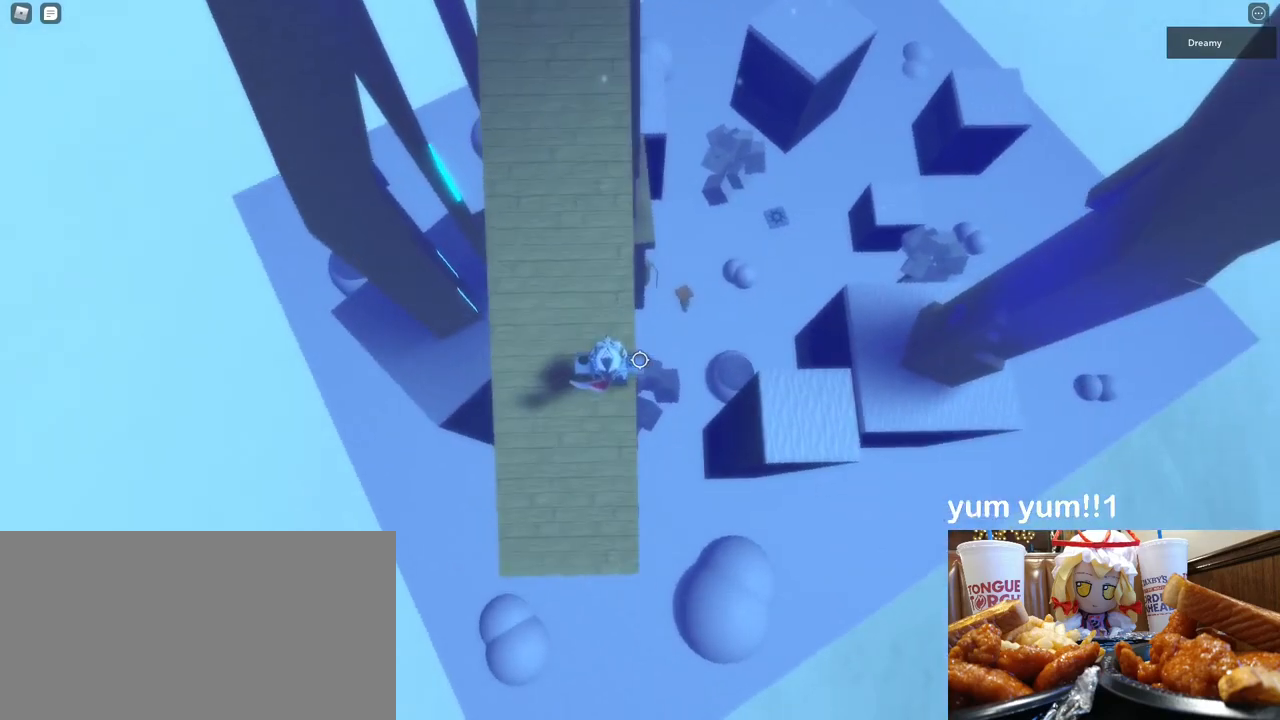
{"keys": [], "mouse": [], "events": [[83, "d", "down"], [150, "d", "up"], [383, "mouse_right", "up"], [450, "shift", "down"], [500, "shift", "up"]]}
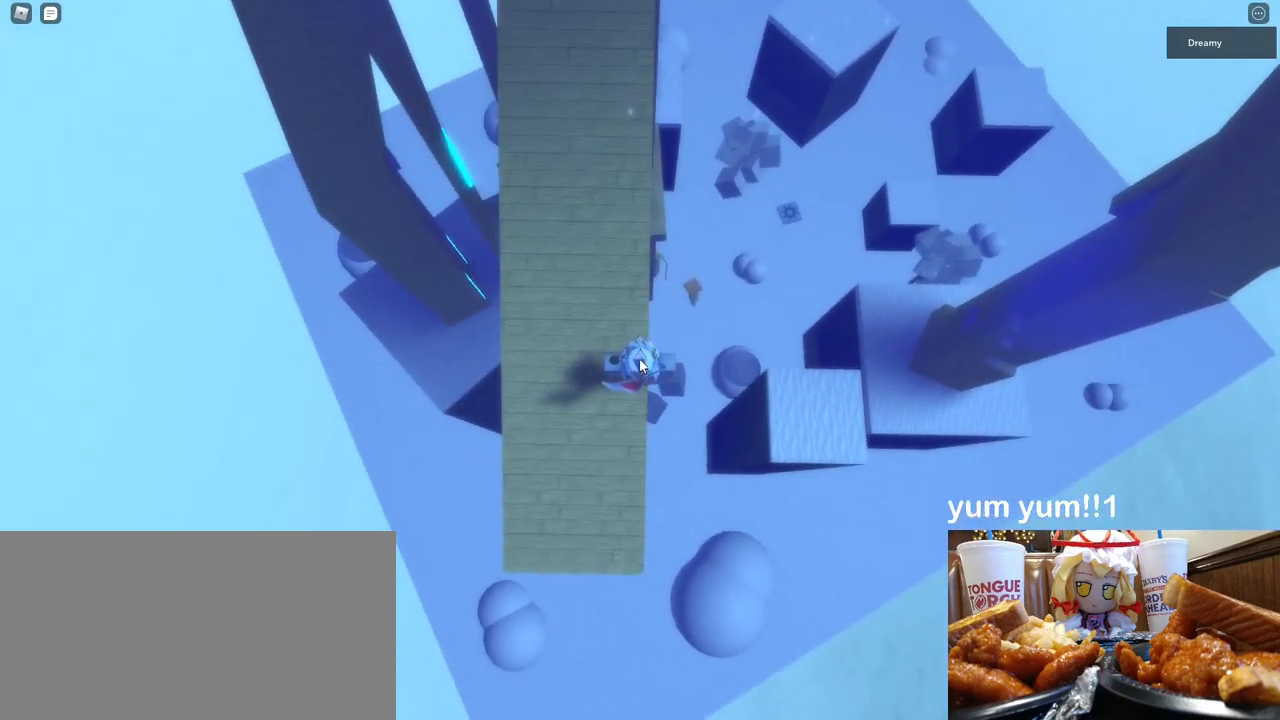
{"keys": ["d", "space"], "mouse": ["right"], "events": [[17, "mouse_right", "down"], [117, "d", "down"], [267, "space", "down"]]}